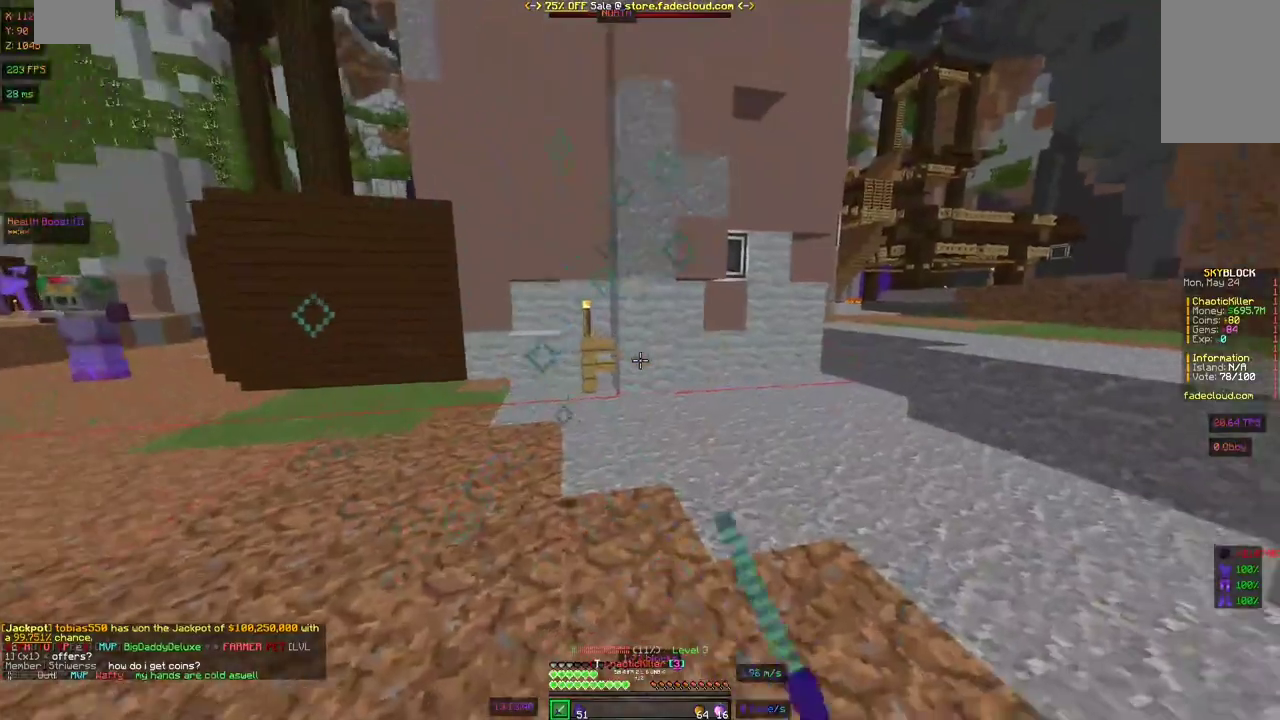
Gameplay with keyboard and mouse; each line is a JSON object with the keys and mouse buttons held at the frame after it. "events" lists presses ("down") and releases ("up") of "a", "d", "s", "space", "w", "mouse_left" and "mouse_right" between this image and that frame as [ms after this image, input, new state], when the widget could be followed in between. "mouse_left", "mouse_right" = the "left", "right" buttons of the "mouse" list. No other keys are recorded. Fast repeated clicks can show as one long hold. Mouse movement is not recorded.
{"keys": ["w"], "mouse": [], "events": [[150, "mouse_left", "up"]]}
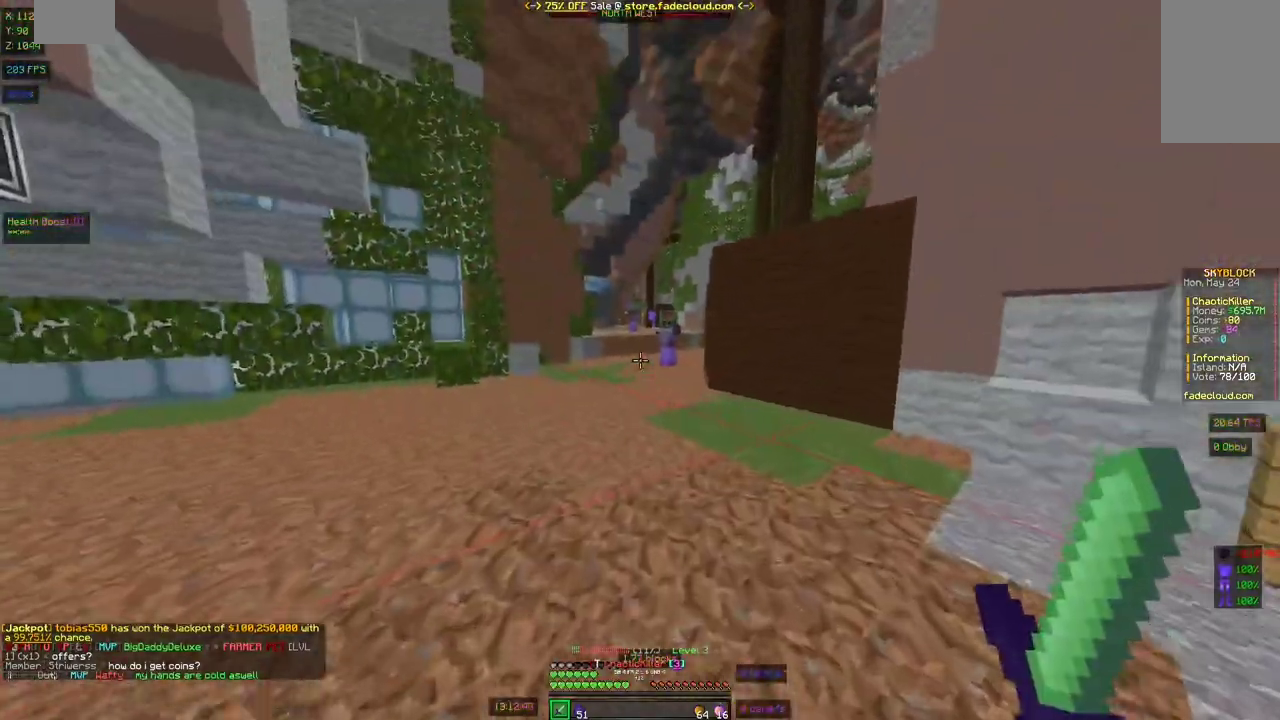
{"keys": ["space", "w"], "mouse": [], "events": [[150, "space", "down"]]}
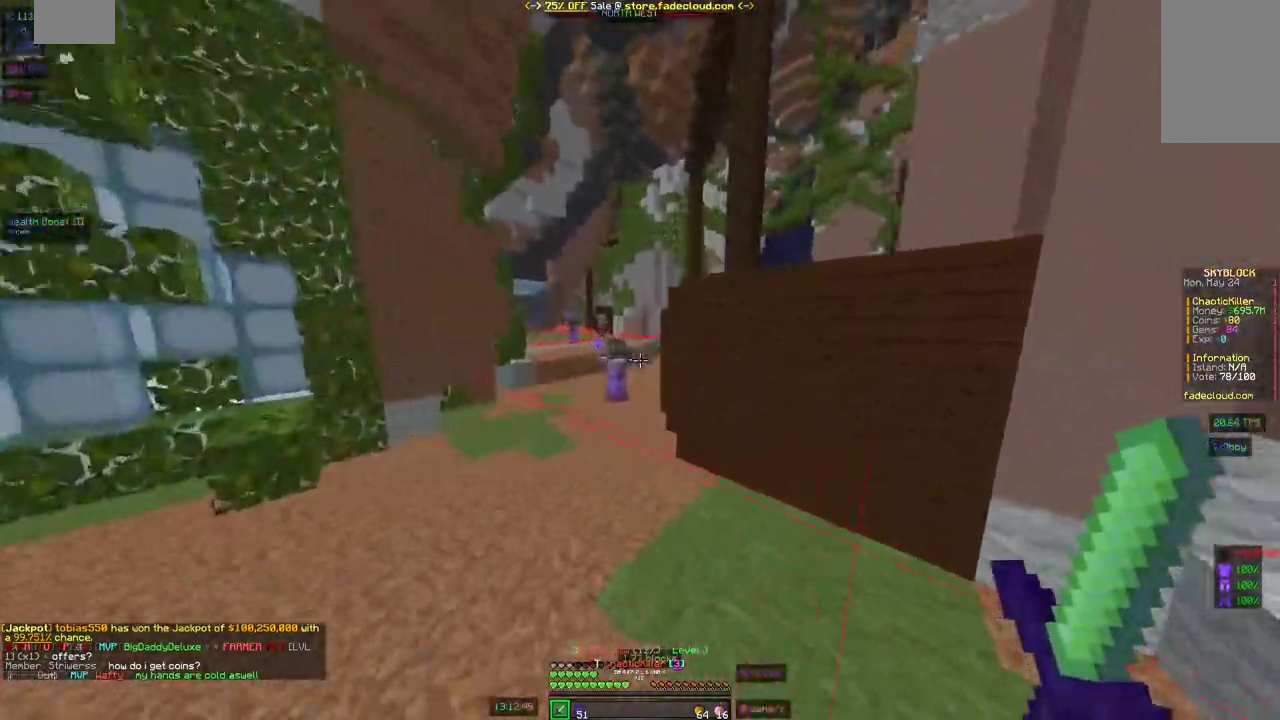
{"keys": ["w"], "mouse": [], "events": [[50, "space", "up"]]}
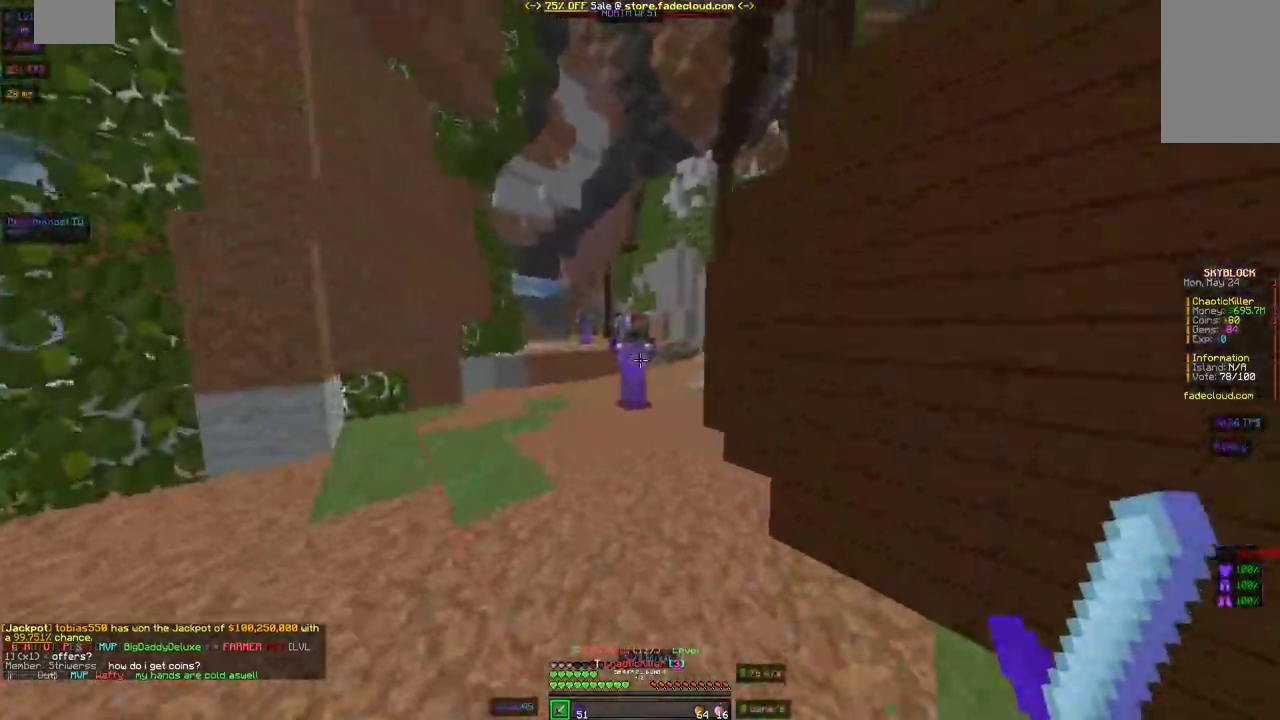
{"keys": ["w"], "mouse": [], "events": [[150, "mouse_left", "down"], [200, "mouse_right", "down"], [250, "mouse_left", "up"], [250, "mouse_right", "up"], [350, "mouse_left", "down"], [450, "mouse_left", "up"]]}
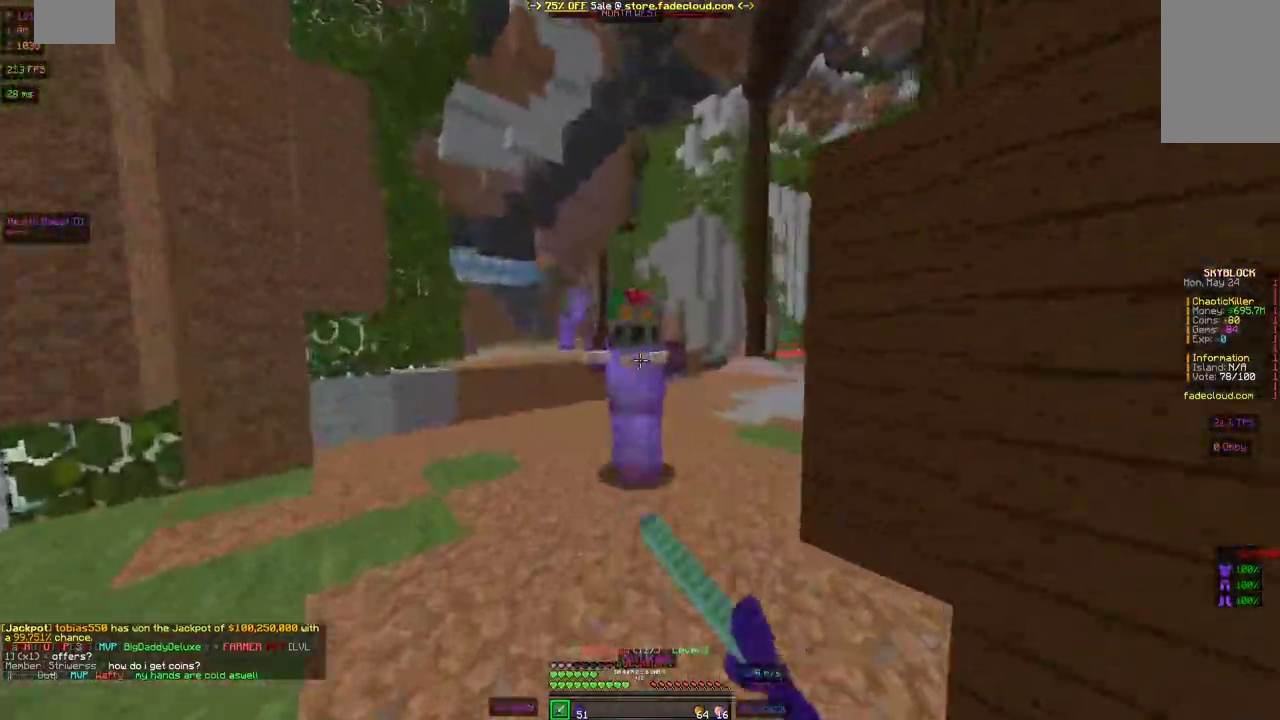
{"keys": ["w"], "mouse": ["left"], "events": [[50, "mouse_left", "down"], [150, "mouse_left", "up"], [250, "mouse_left", "down"], [350, "mouse_left", "up"], [450, "mouse_left", "down"]]}
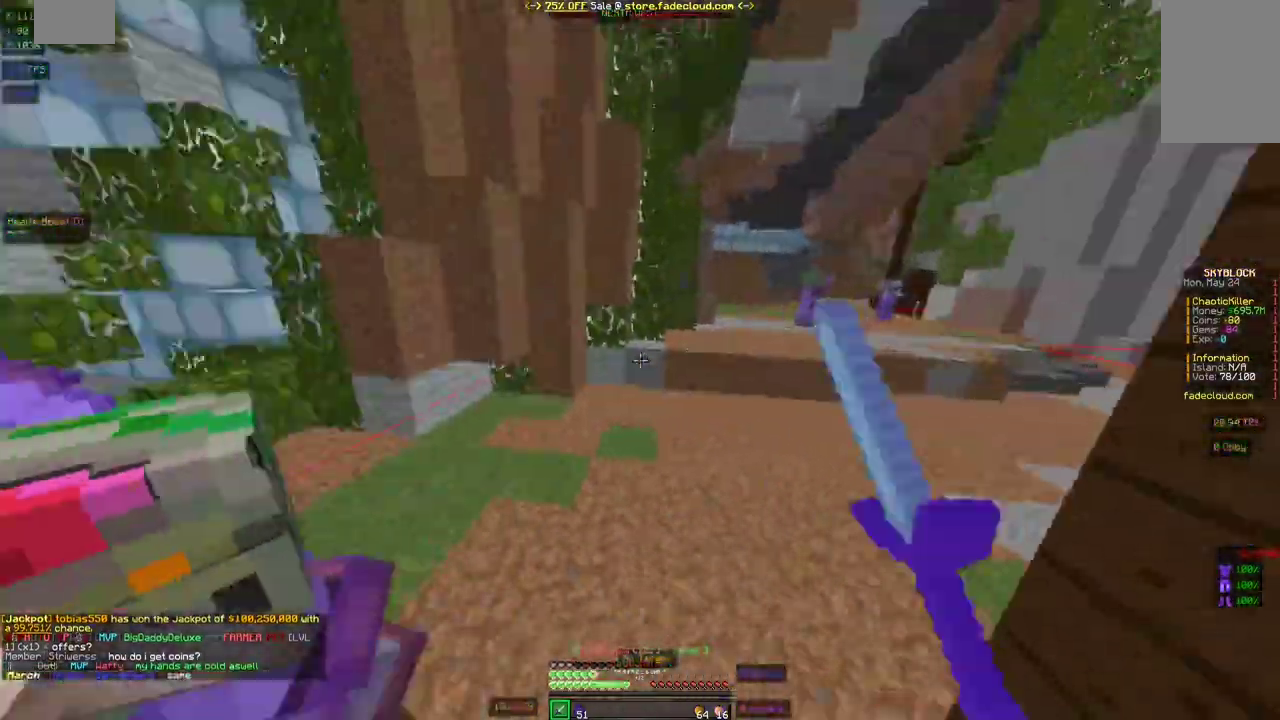
{"keys": ["a", "w"], "mouse": [], "events": [[50, "a", "down"], [50, "mouse_left", "up"], [200, "mouse_left", "down"], [250, "mouse_left", "up"], [383, "mouse_left", "down"], [500, "mouse_left", "up"]]}
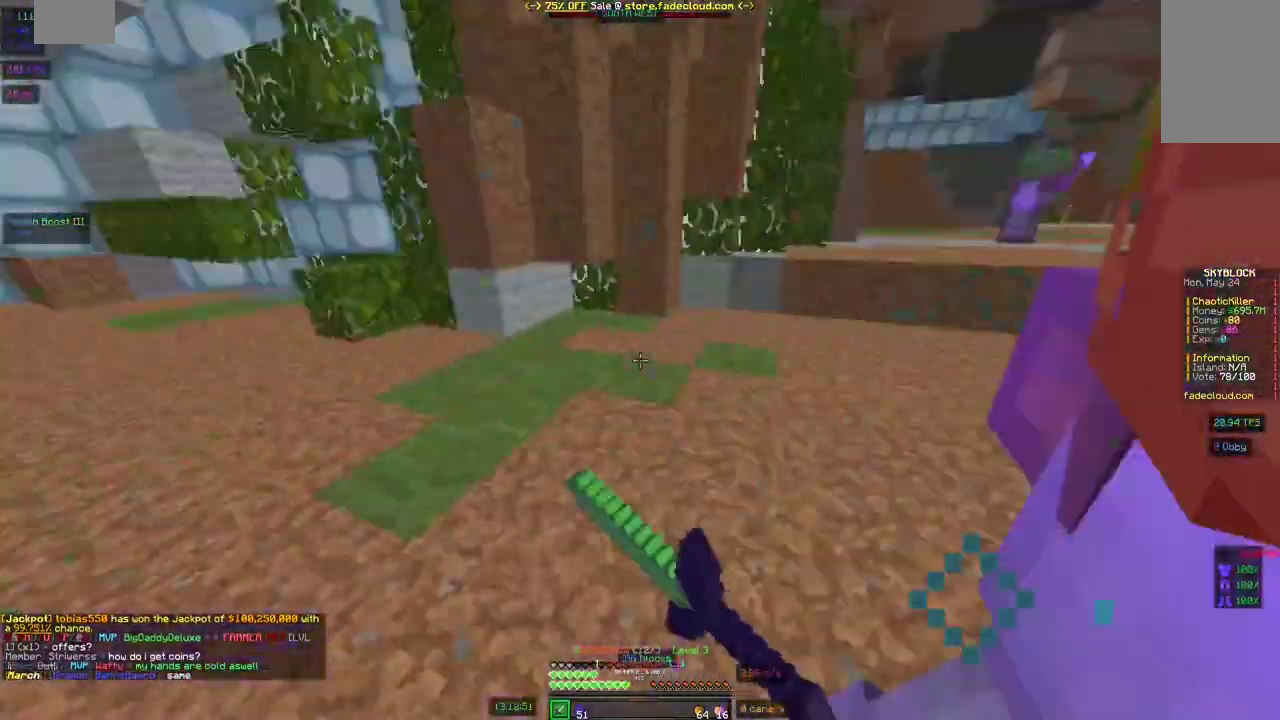
{"keys": [], "mouse": ["left"], "events": [[100, "mouse_left", "down"], [200, "mouse_left", "up"], [300, "mouse_left", "down"], [350, "a", "up"], [400, "mouse_left", "up"], [450, "w", "up"], [500, "mouse_left", "down"]]}
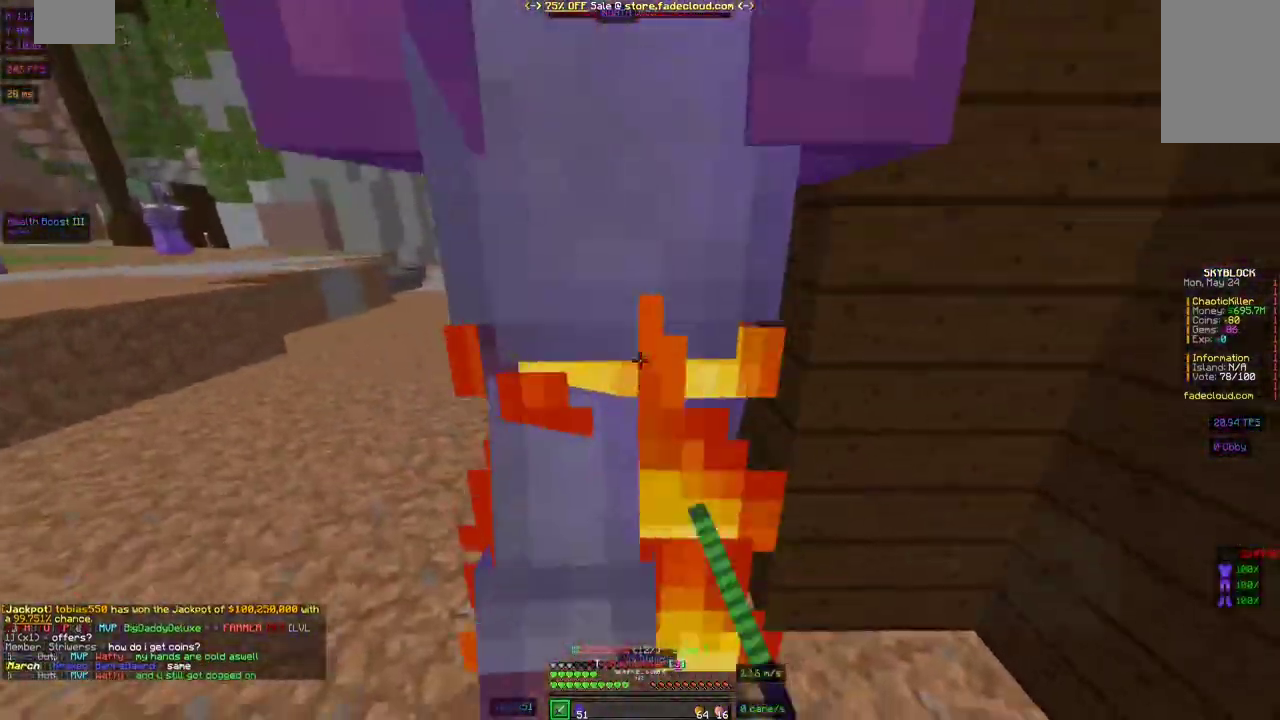
{"keys": ["w"], "mouse": ["left"], "events": [[50, "mouse_right", "down"], [150, "mouse_left", "up"], [150, "mouse_right", "up"], [200, "mouse_left", "down"], [350, "mouse_left", "up"], [450, "mouse_left", "down"], [450, "w", "down"]]}
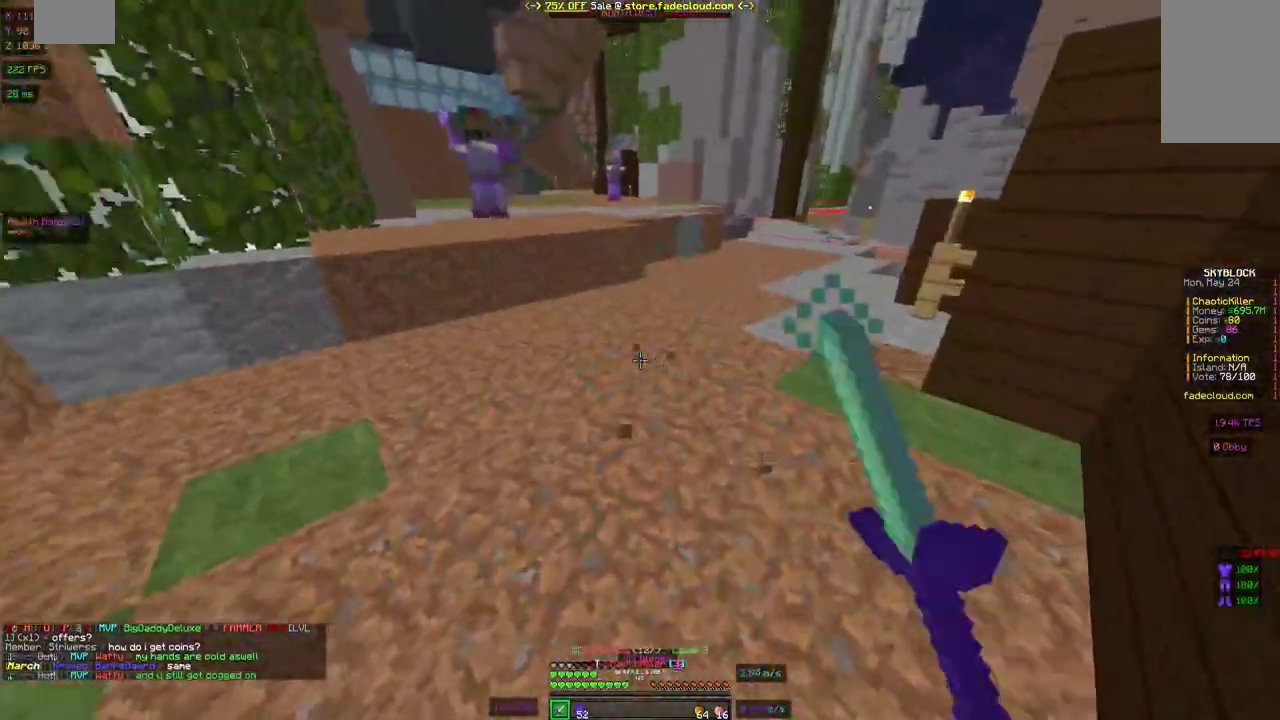
{"keys": ["a", "w"], "mouse": [], "events": [[50, "mouse_left", "up"], [400, "a", "down"]]}
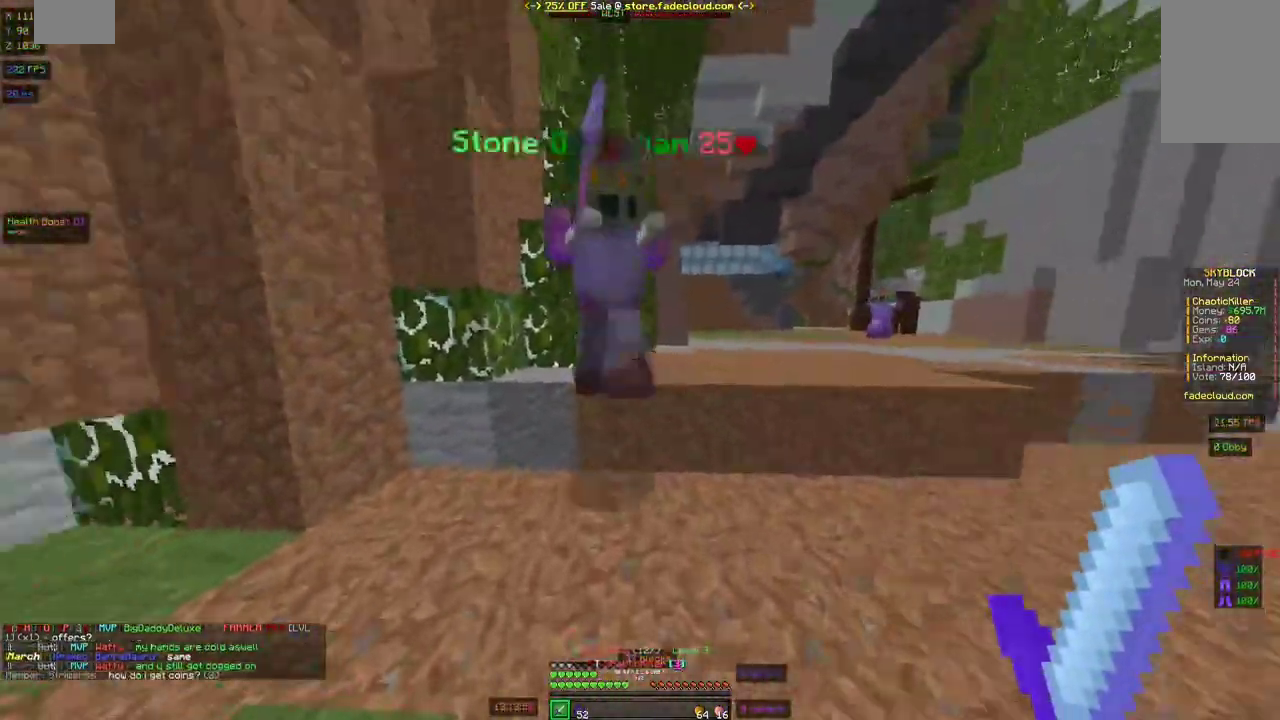
{"keys": ["a", "w"], "mouse": ["left"], "events": [[50, "mouse_left", "down"], [150, "mouse_left", "up"], [233, "mouse_left", "down"], [350, "mouse_left", "up"], [450, "mouse_left", "down"]]}
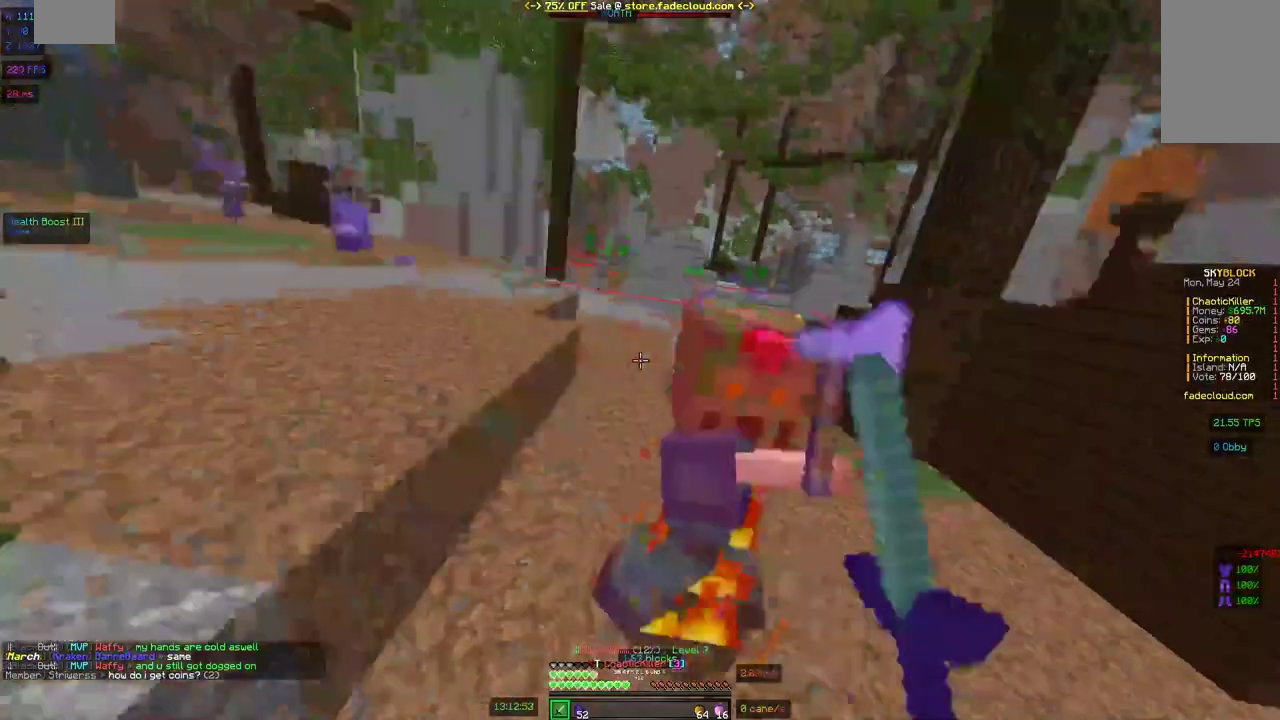
{"keys": ["w"], "mouse": ["left"], "events": [[50, "mouse_left", "up"], [150, "mouse_left", "down"], [300, "mouse_left", "up"], [400, "a", "up"], [400, "mouse_left", "down"]]}
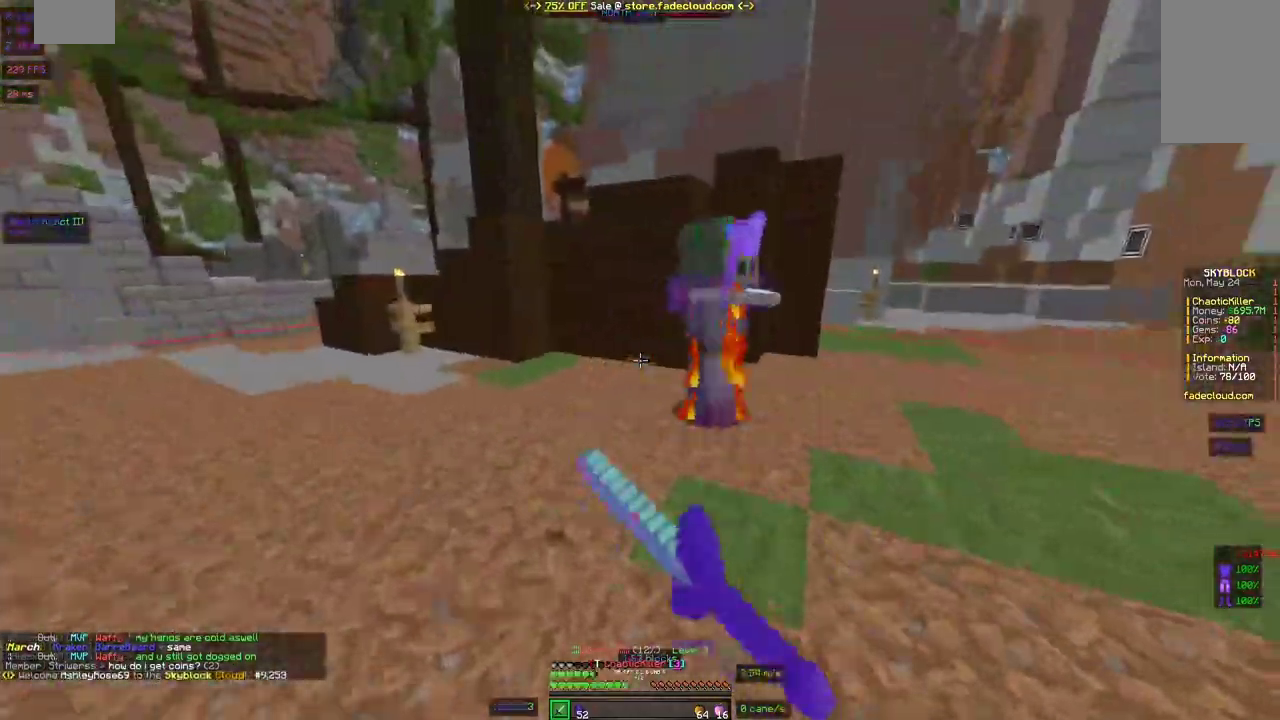
{"keys": ["d", "w"], "mouse": [], "events": [[50, "mouse_left", "up"], [83, "mouse_left", "down"], [250, "mouse_left", "up"], [283, "d", "down"], [350, "mouse_left", "down"], [500, "mouse_left", "up"]]}
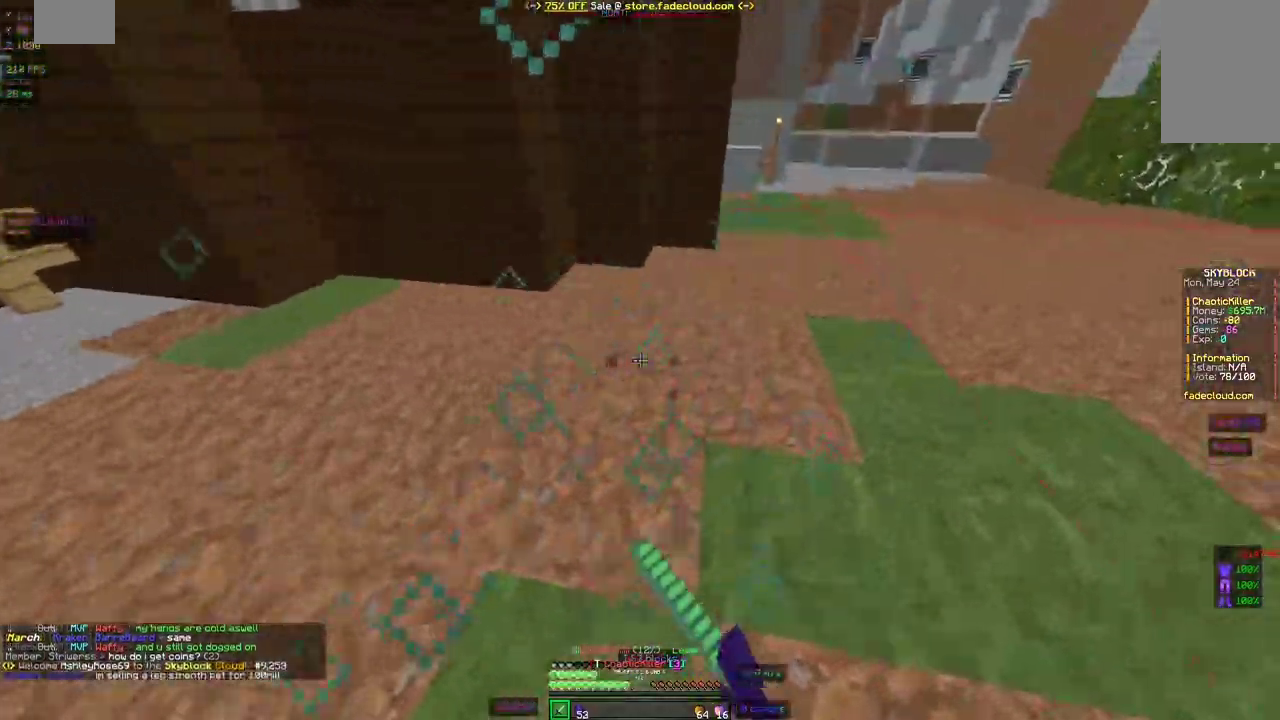
{"keys": ["a", "w"], "mouse": [], "events": [[50, "mouse_left", "down"], [150, "d", "up"], [150, "mouse_left", "up"], [450, "a", "down"]]}
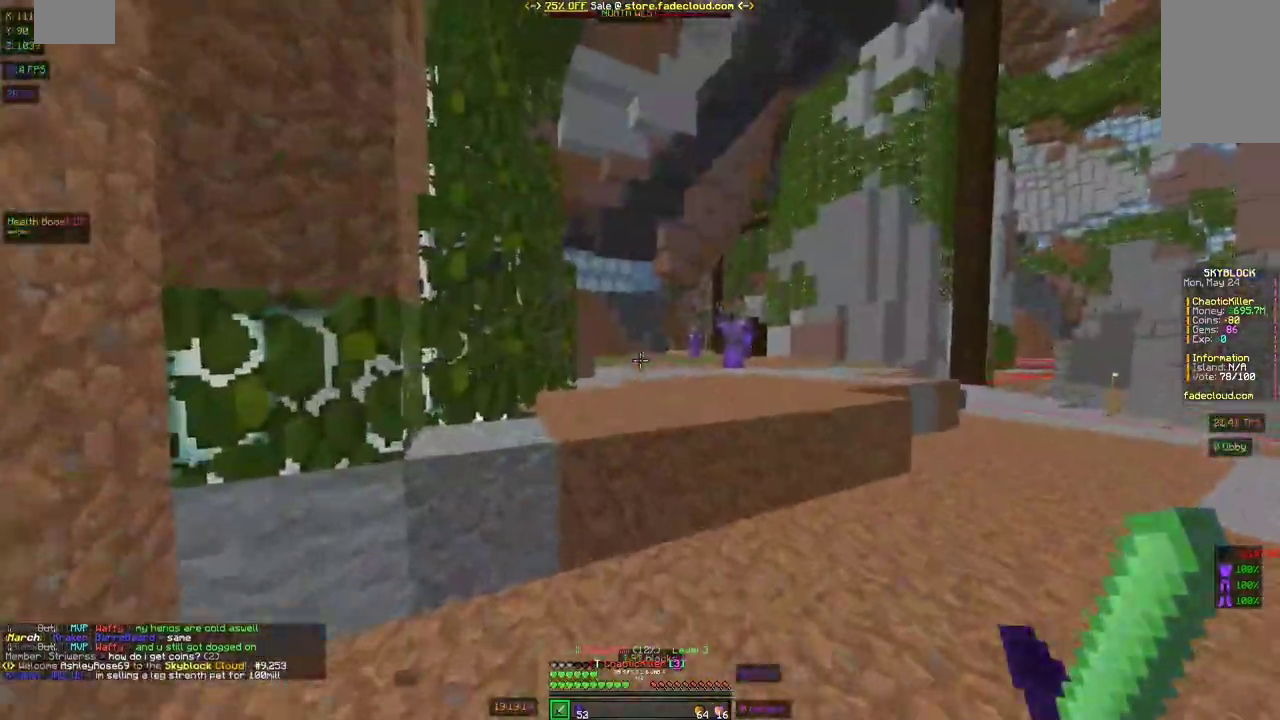
{"keys": ["space", "w"], "mouse": [], "events": [[50, "mouse_left", "down"], [150, "mouse_left", "up"], [250, "a", "up"], [250, "space", "down"]]}
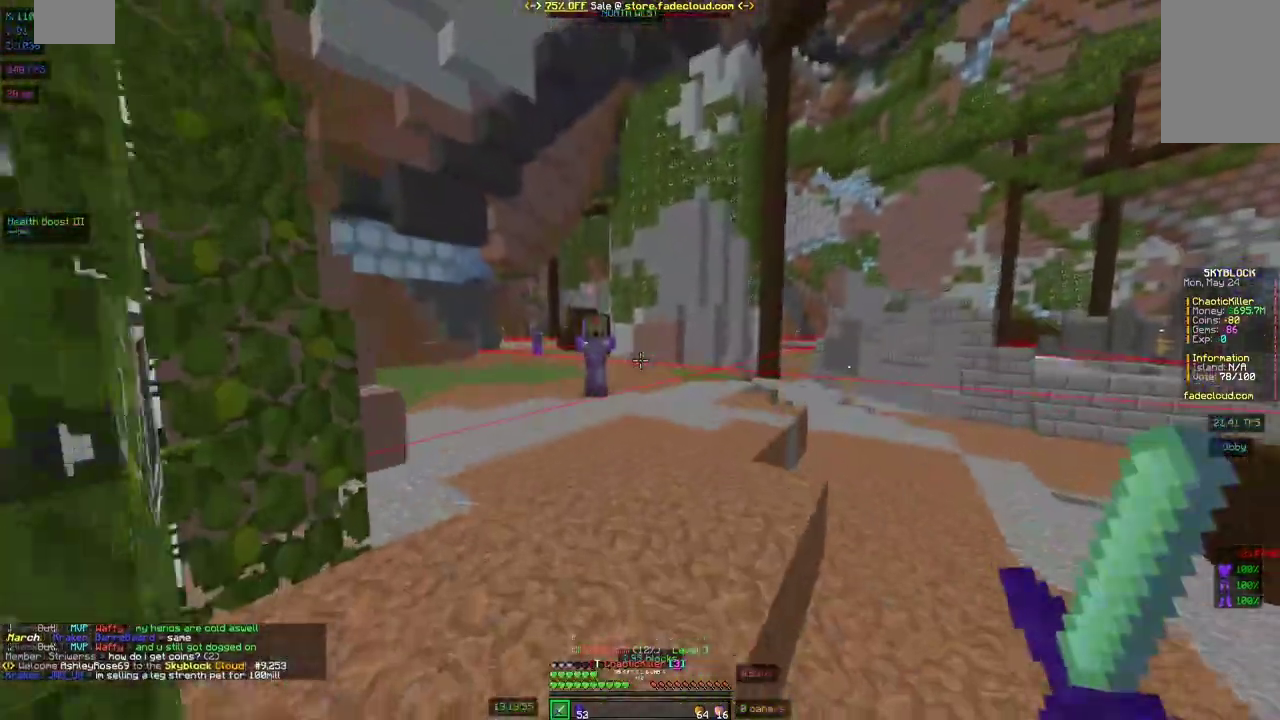
{"keys": ["a", "w"], "mouse": ["left"], "events": [[350, "a", "down"], [450, "mouse_left", "down"], [500, "space", "up"]]}
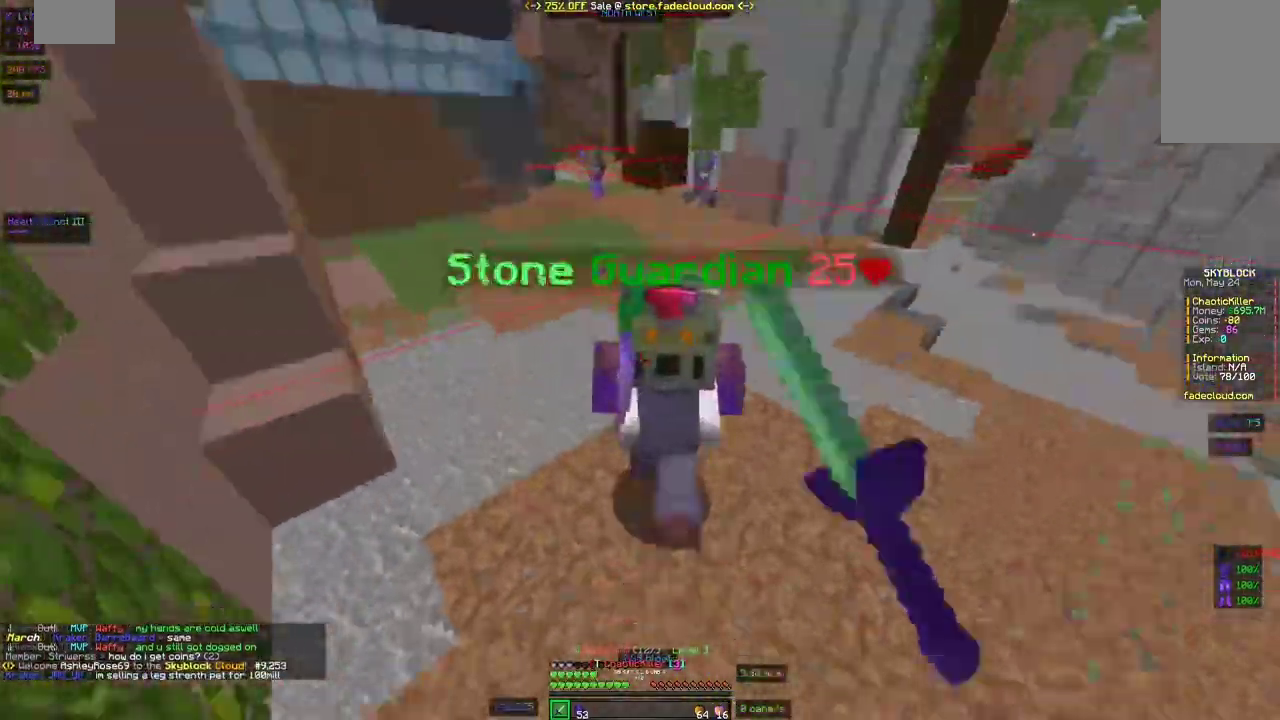
{"keys": ["w"], "mouse": [], "events": [[50, "mouse_left", "up"], [100, "w", "up"], [150, "mouse_left", "down"], [150, "mouse_right", "down"], [200, "mouse_right", "up"], [250, "mouse_left", "up"], [300, "mouse_left", "down"], [450, "mouse_left", "up"], [500, "a", "up"], [500, "w", "down"]]}
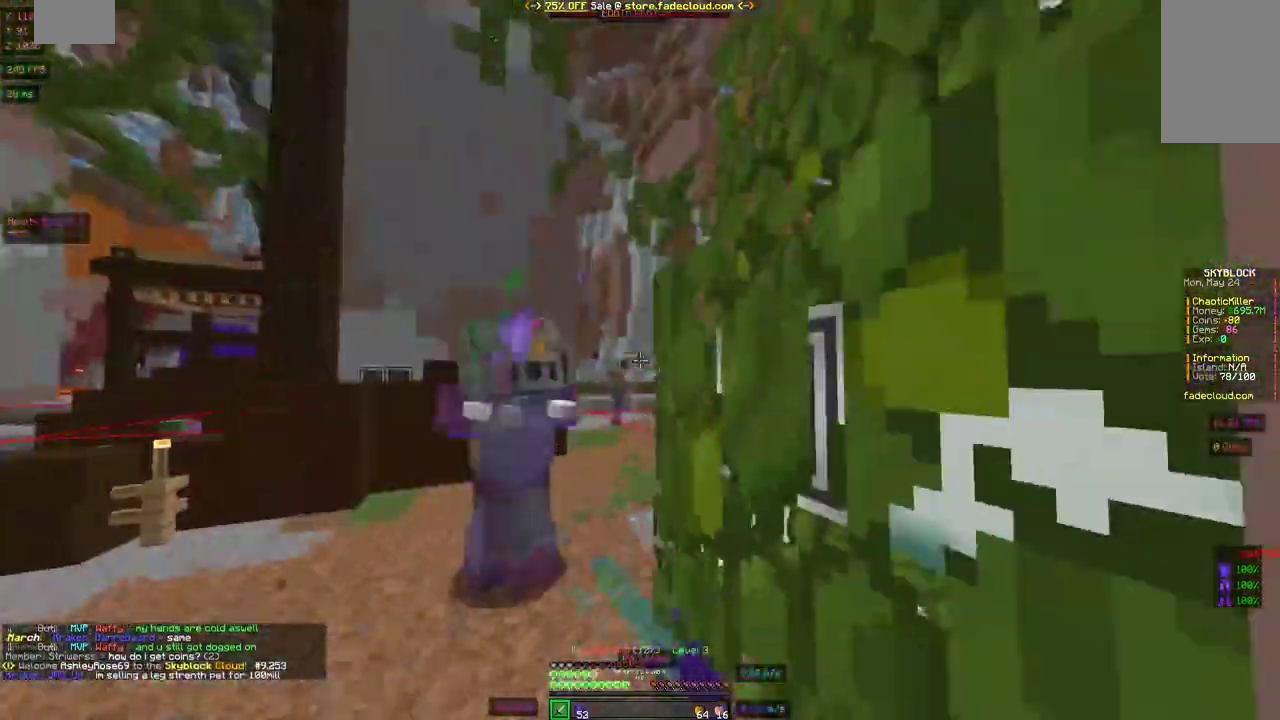
{"keys": ["d"], "mouse": ["left", "right"], "events": [[50, "mouse_left", "down"], [150, "mouse_left", "up"], [250, "mouse_left", "down"], [400, "mouse_left", "up"], [433, "d", "down"], [433, "mouse_left", "down"], [450, "mouse_right", "down"], [500, "w", "up"]]}
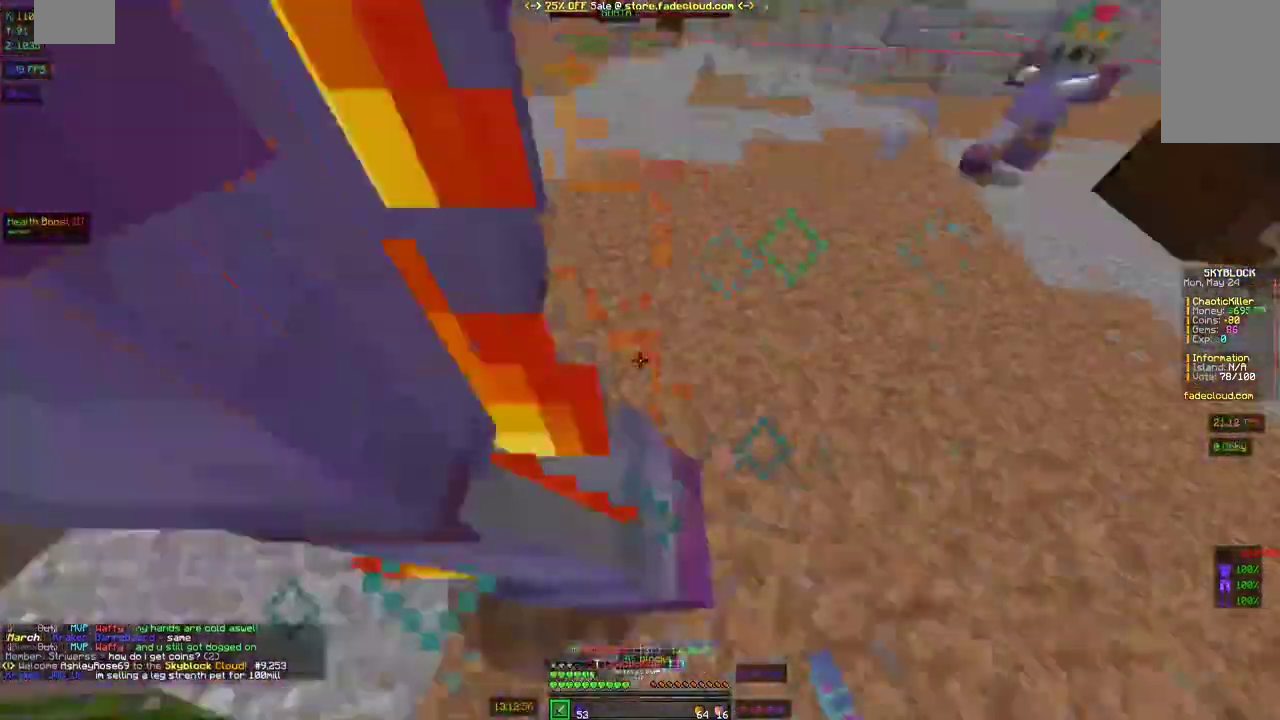
{"keys": ["w"], "mouse": [], "events": [[100, "mouse_left", "up"], [100, "mouse_right", "up"], [133, "a", "down"], [150, "d", "up"], [183, "mouse_left", "down"], [300, "w", "down"], [333, "a", "up"], [350, "mouse_left", "up"], [400, "mouse_left", "down"], [500, "mouse_left", "up"]]}
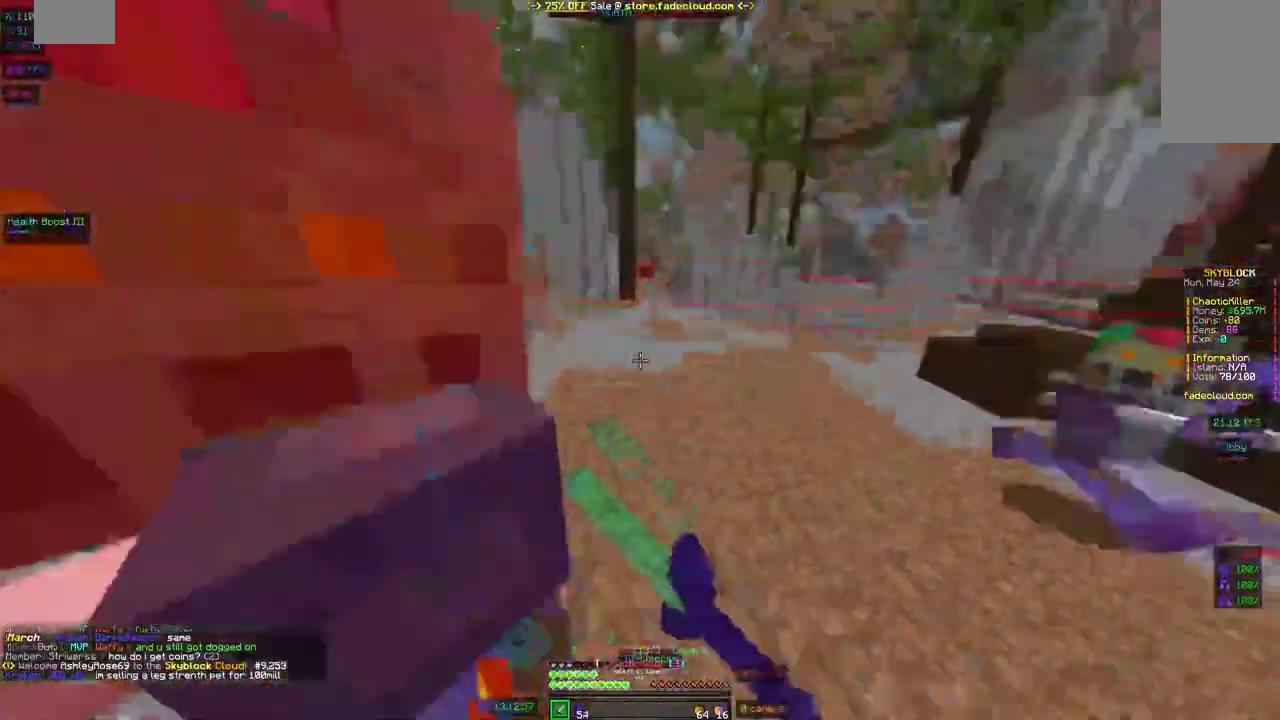
{"keys": [], "mouse": [], "events": [[50, "a", "down"], [50, "mouse_left", "down"], [167, "a", "up"], [167, "mouse_right", "down"], [167, "w", "up"], [217, "mouse_left", "up"], [217, "mouse_right", "up"], [367, "mouse_left", "down"], [467, "mouse_left", "up"]]}
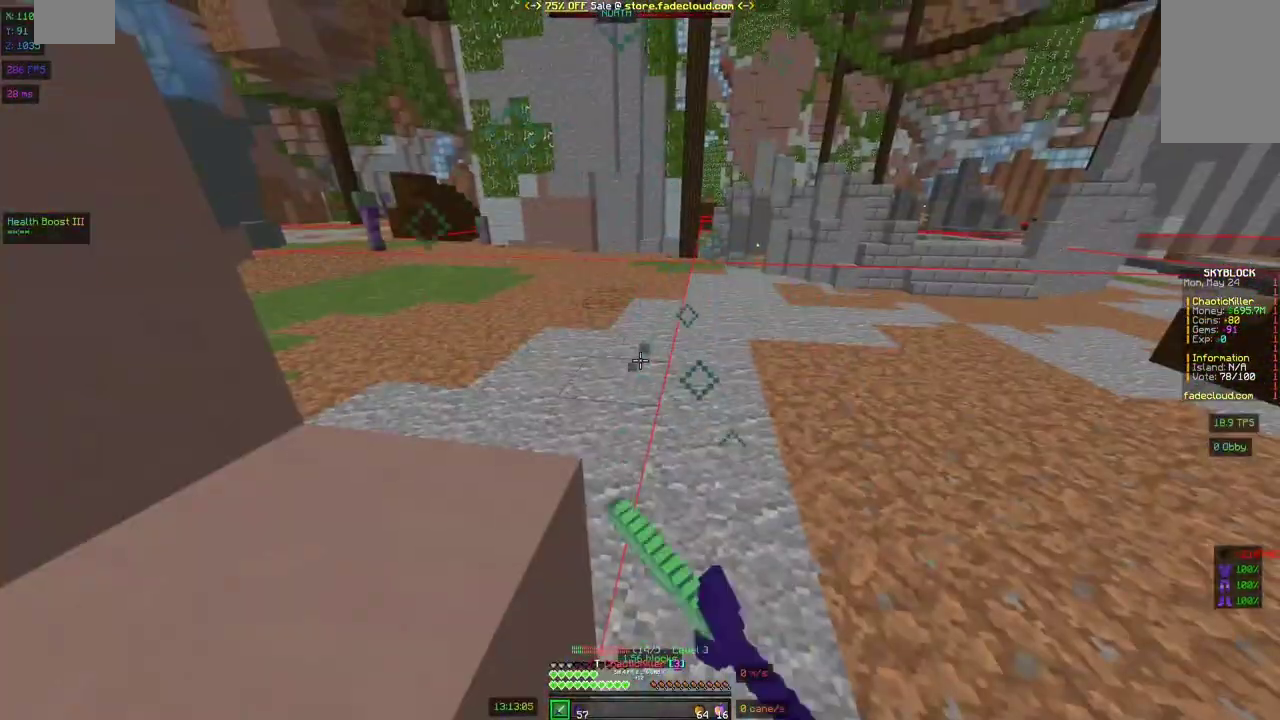
{"keys": ["w"], "mouse": [], "events": [[67, "mouse_left", "down"], [167, "mouse_left", "up"], [167, "w", "down"]]}
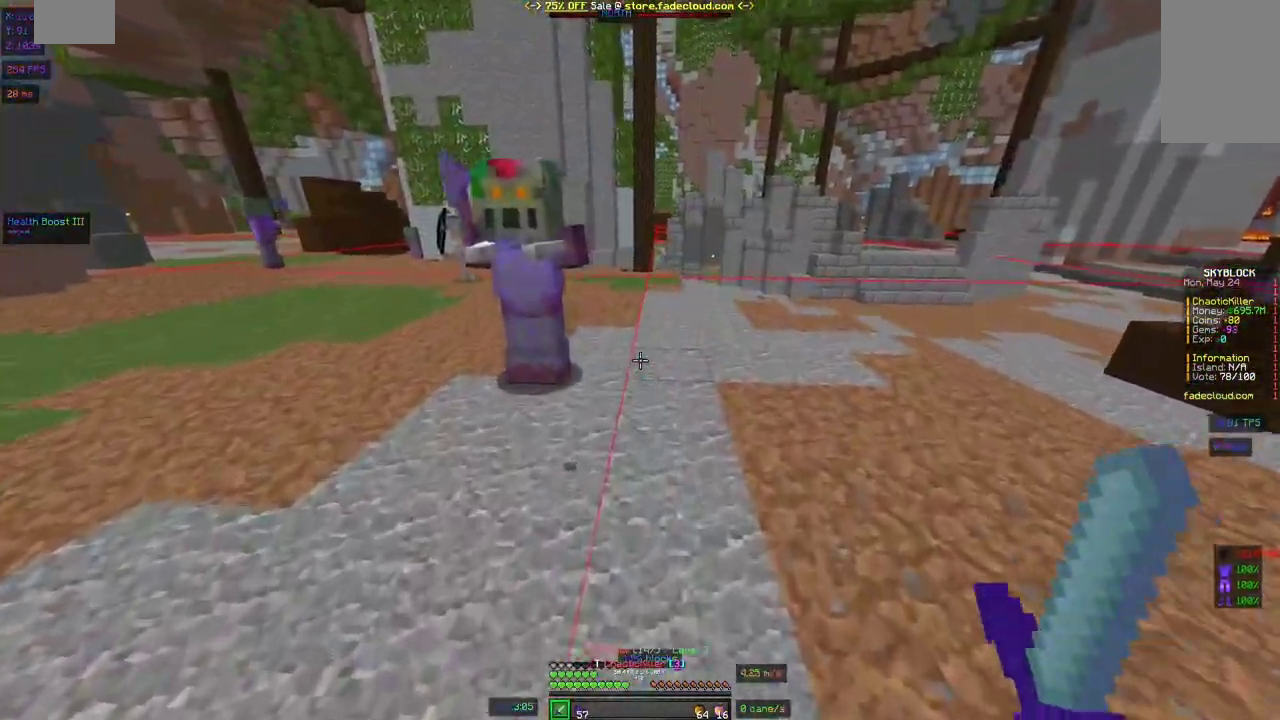
{"keys": ["a"], "mouse": [], "events": [[467, "a", "down"], [467, "w", "up"]]}
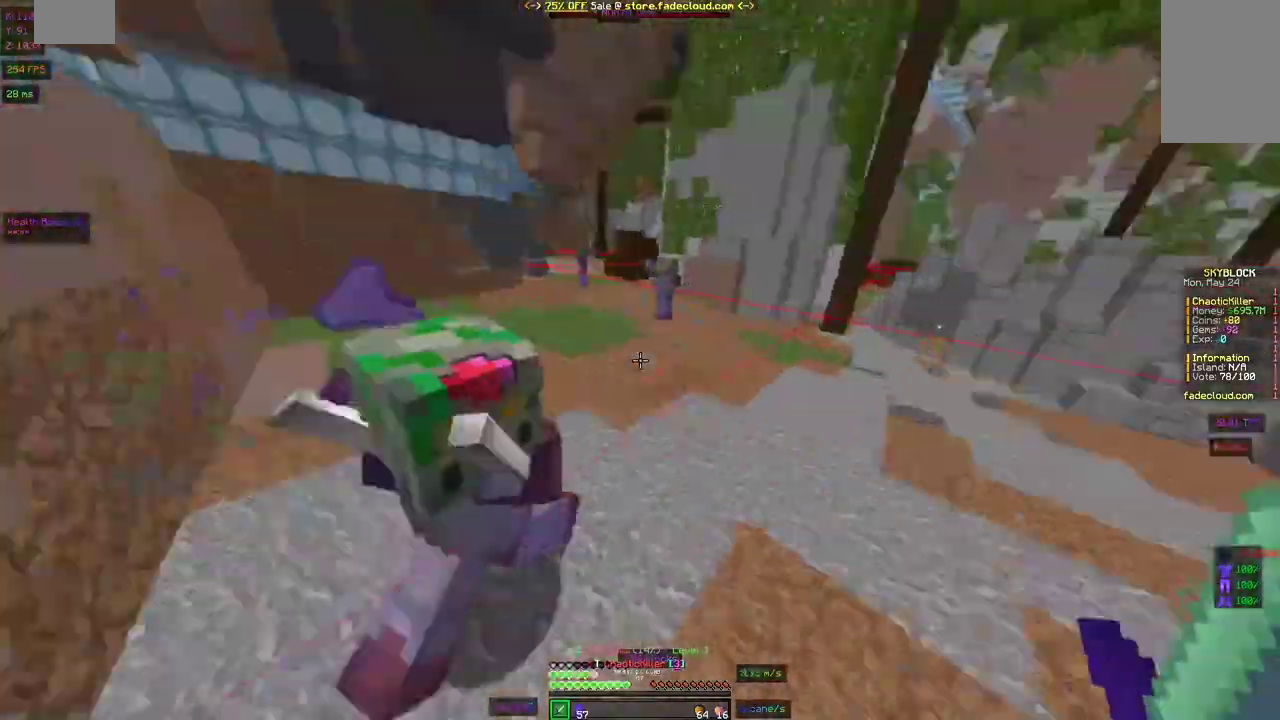
{"keys": ["a"], "mouse": ["left"], "events": [[67, "mouse_left", "down"], [167, "mouse_left", "up"], [267, "mouse_left", "down"], [367, "mouse_left", "up"], [467, "mouse_left", "down"]]}
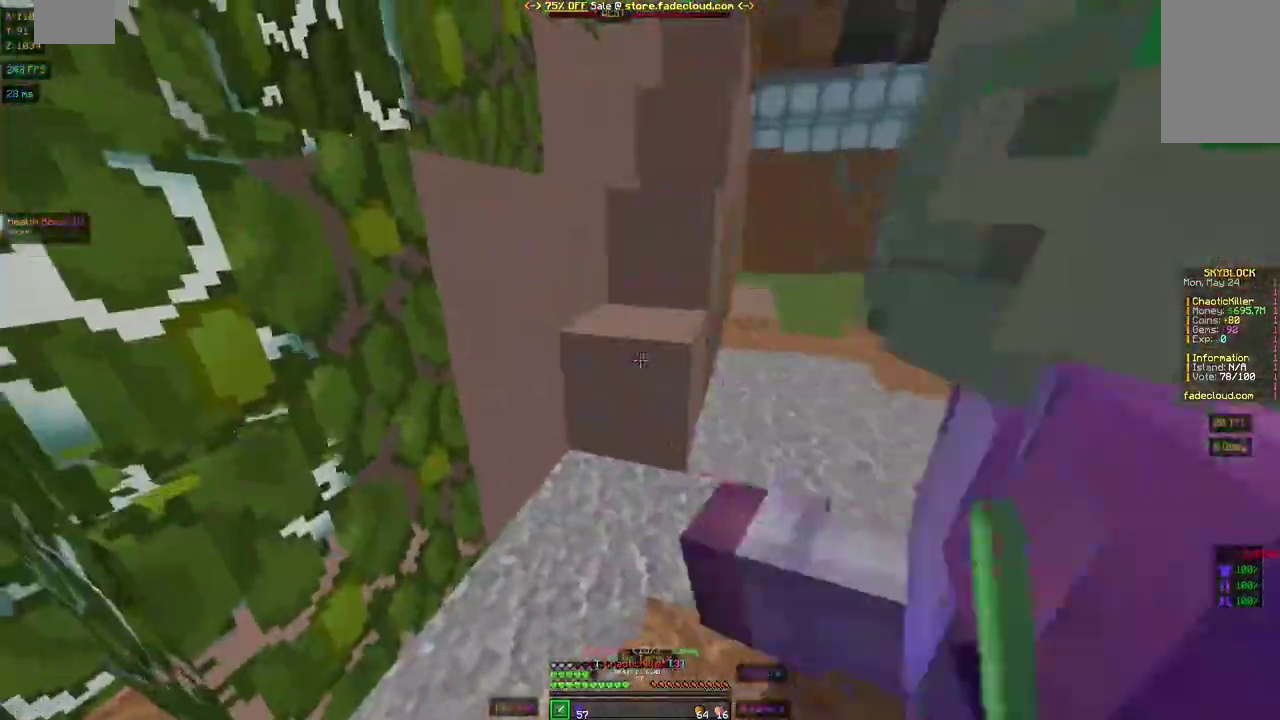
{"keys": [], "mouse": ["left"], "events": [[117, "mouse_left", "up"], [200, "mouse_left", "down"], [317, "mouse_left", "up"], [417, "mouse_left", "down"], [500, "a", "up"]]}
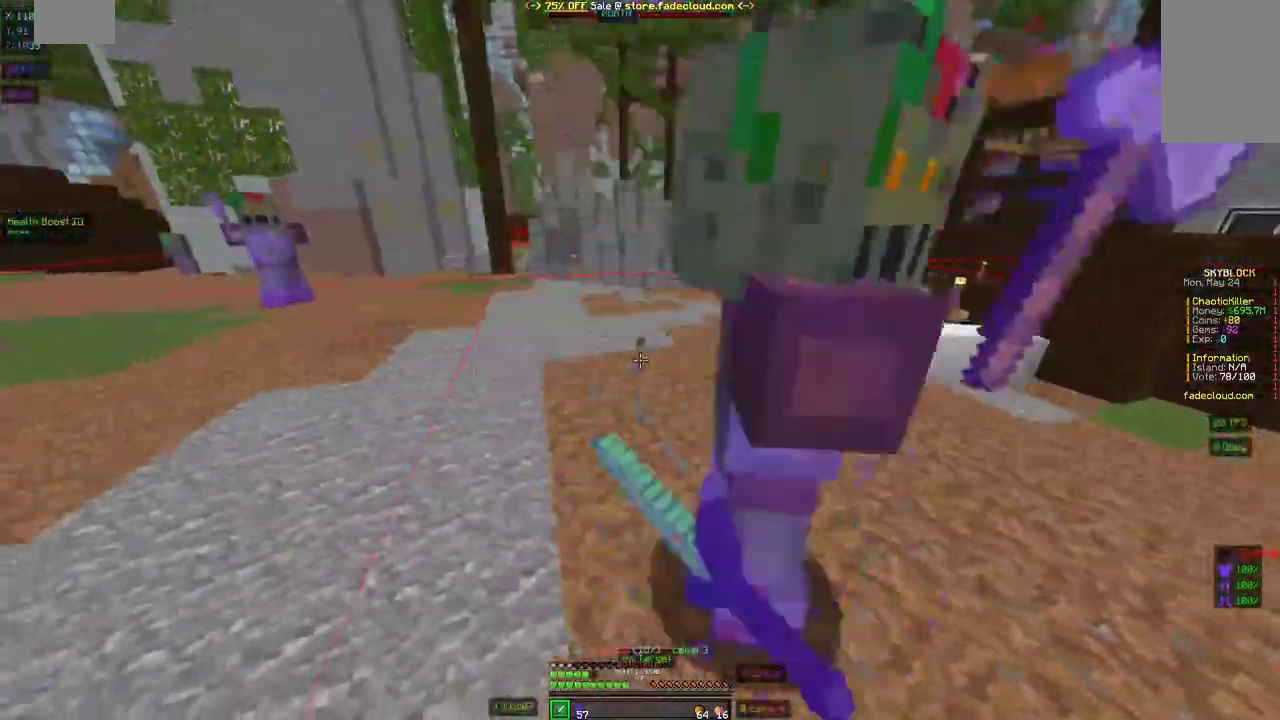
{"keys": ["d"], "mouse": [], "events": [[17, "mouse_left", "up"], [117, "mouse_left", "down"], [217, "d", "down"], [217, "mouse_left", "up"], [317, "mouse_left", "down"], [417, "mouse_left", "up"]]}
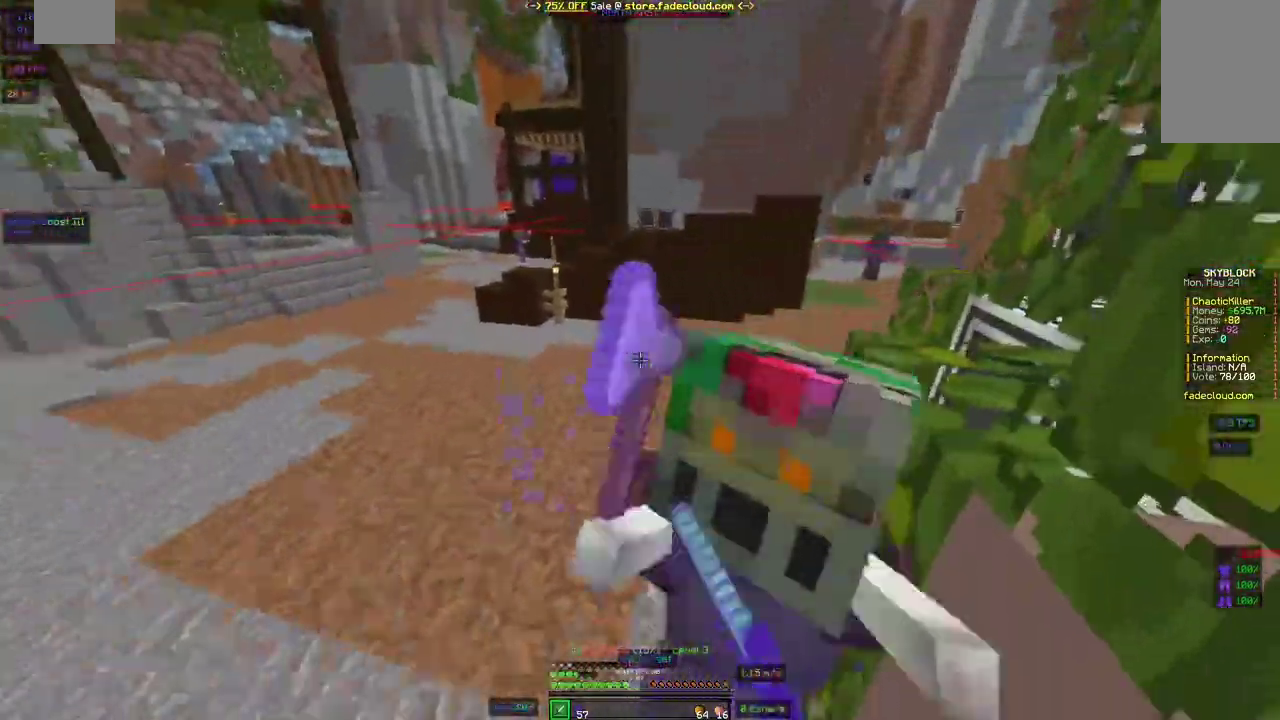
{"keys": ["d"], "mouse": ["left", "right"], "events": [[17, "mouse_left", "down"], [117, "mouse_left", "up"], [267, "mouse_left", "down"], [317, "mouse_left", "up"], [417, "mouse_right", "down"], [467, "mouse_left", "down"]]}
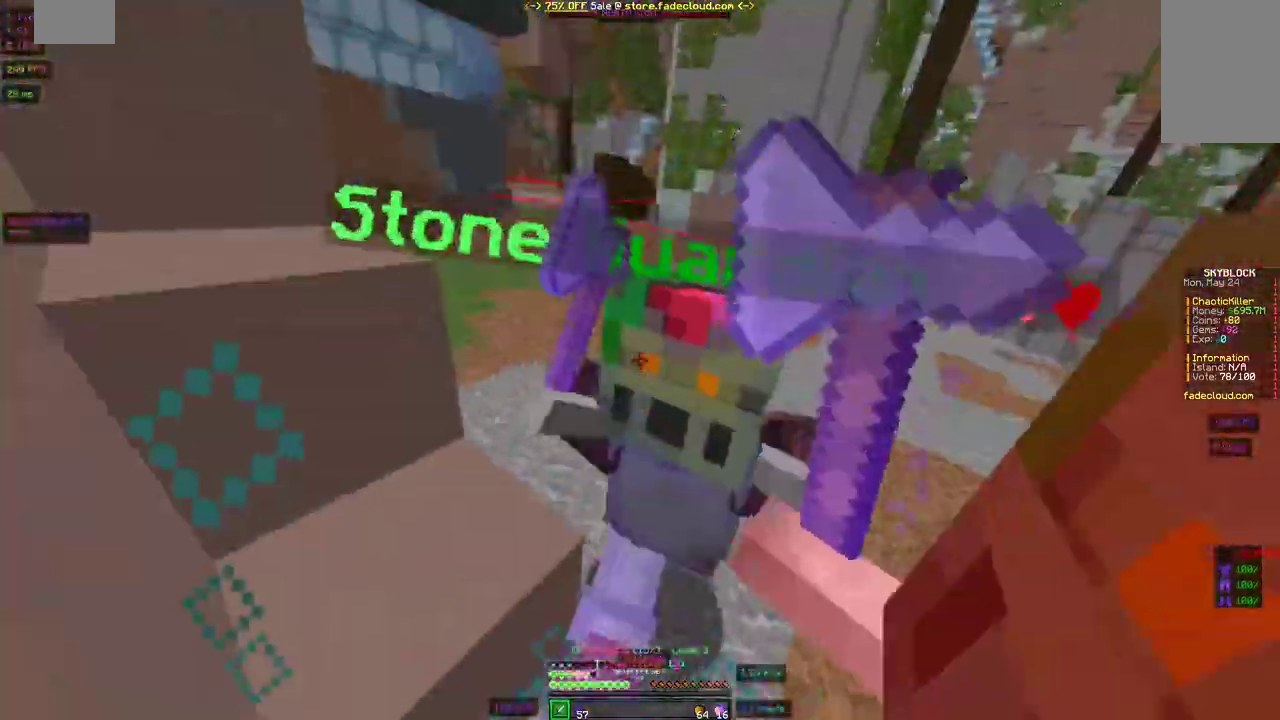
{"keys": ["d"], "mouse": [], "events": [[17, "mouse_left", "up"], [67, "mouse_right", "up"], [167, "mouse_left", "down"], [267, "mouse_left", "up"], [317, "mouse_left", "down"], [367, "mouse_right", "down"], [467, "mouse_left", "up"], [467, "mouse_right", "up"]]}
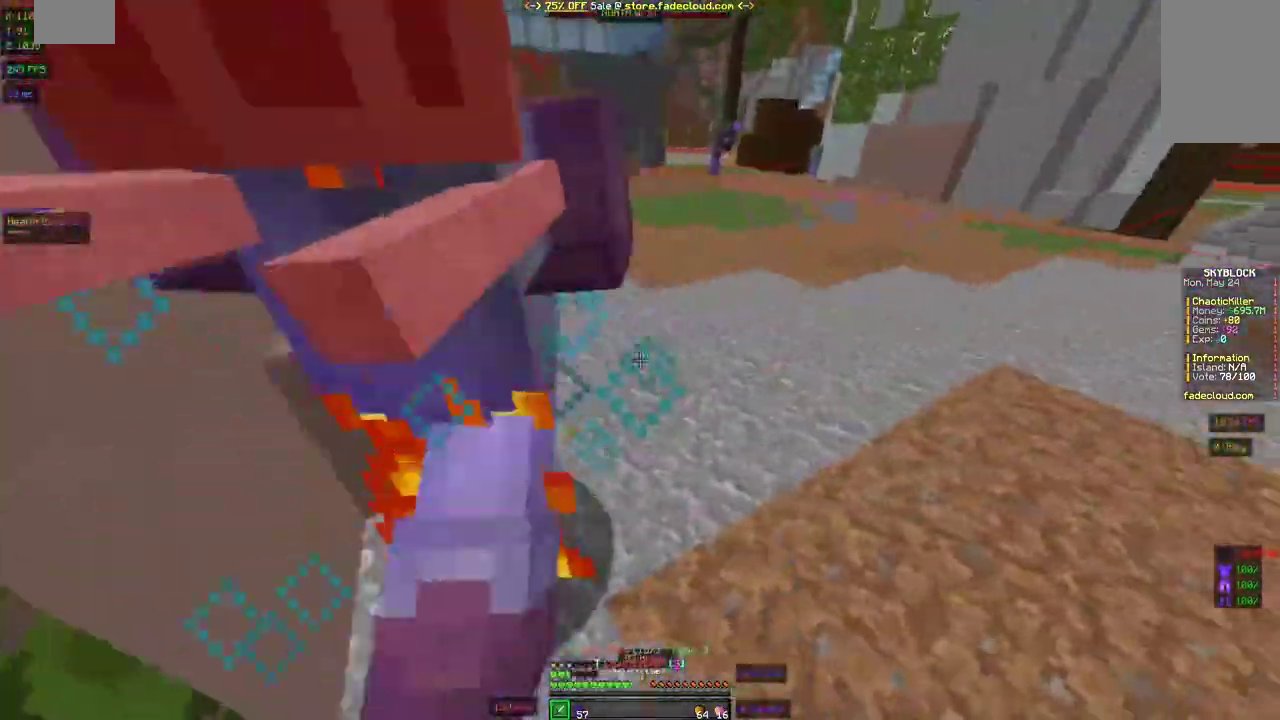
{"keys": ["a", "s"], "mouse": ["left"], "events": [[67, "mouse_left", "down"], [167, "mouse_left", "up"], [167, "s", "down"], [217, "d", "up"], [317, "mouse_left", "down"], [317, "mouse_right", "down"], [417, "mouse_left", "up"], [417, "mouse_right", "up"], [450, "a", "down"], [500, "mouse_left", "down"]]}
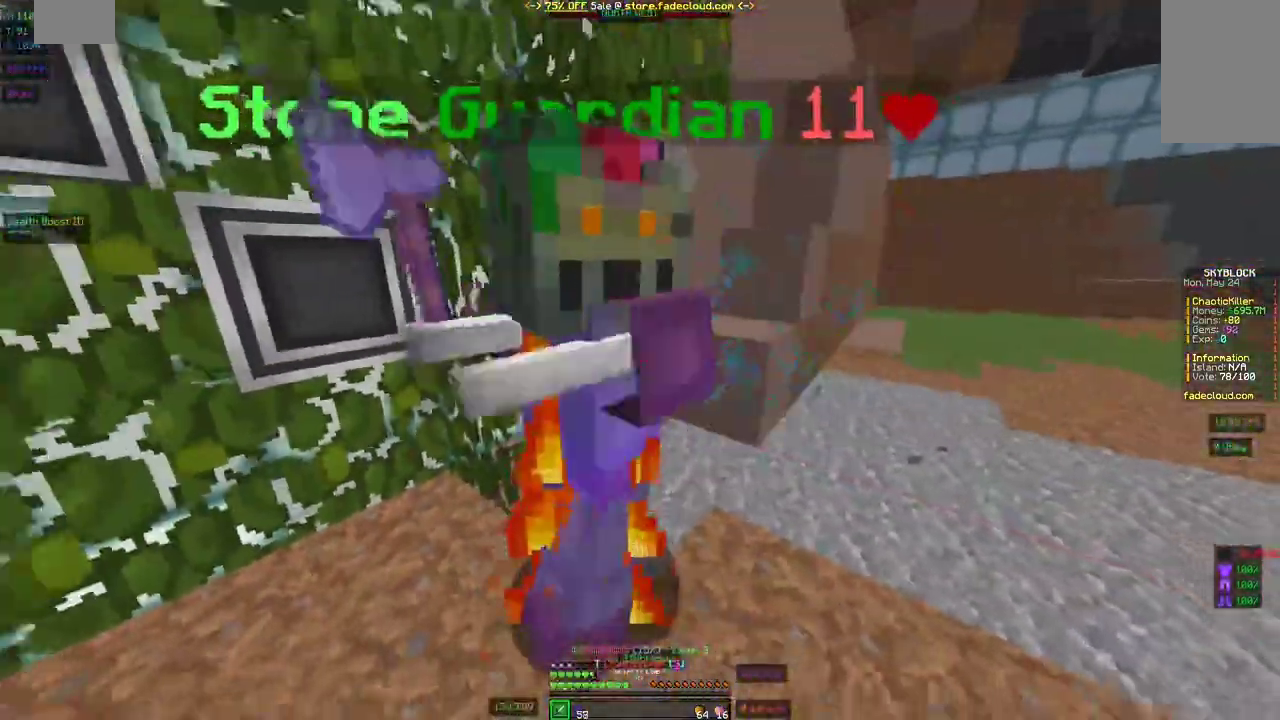
{"keys": ["a"], "mouse": ["left"], "events": [[67, "s", "up"], [117, "mouse_left", "up"], [217, "mouse_left", "down"], [317, "mouse_left", "up"], [400, "mouse_left", "down"]]}
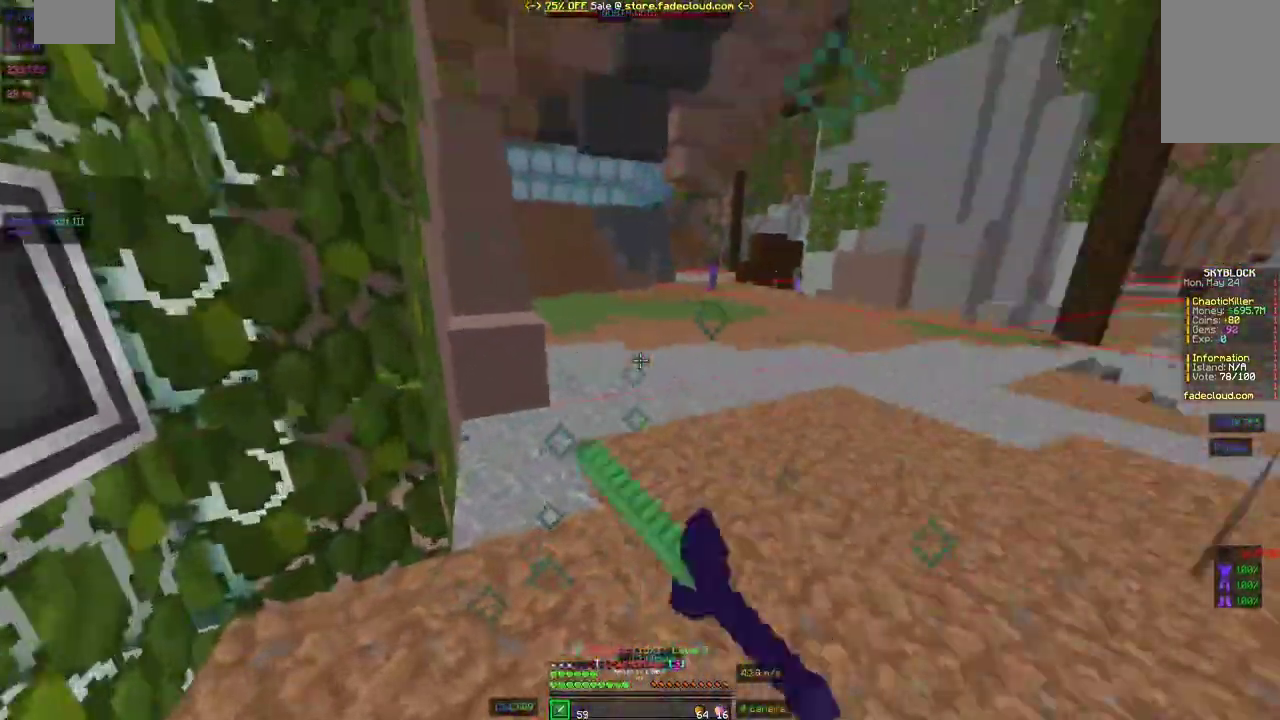
{"keys": ["space", "w"], "mouse": [], "events": [[17, "mouse_left", "up"], [50, "w", "down"], [67, "a", "up"], [367, "space", "down"]]}